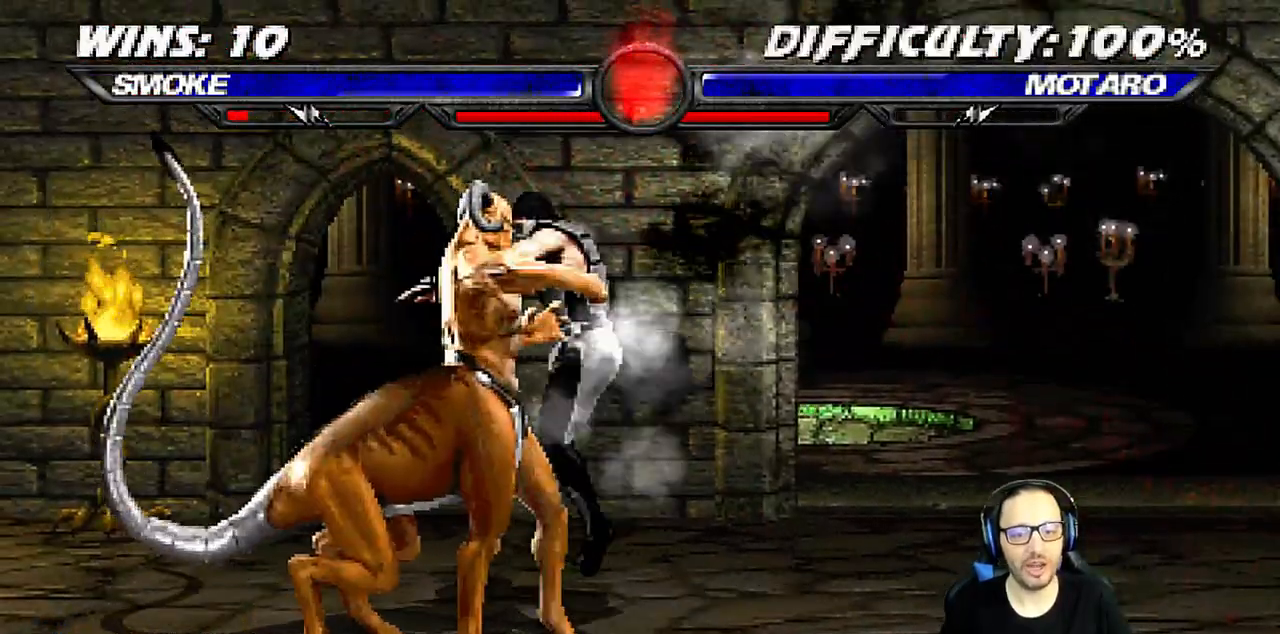
Gameplay with a controller (PlayStation layout); each line is a JSON object with the inputs held at the frame after it (dt_ms = milliseconds from this image to that frame). "events" lists button and stick changes between this image and that frame as [ms after this image, input, new state], when the widget could be followed in between.
{"dt_ms": 1000, "buttons": ["L1", "R1", "DPAD_DOWN", "DPAD_RIGHT"], "left_stick": "center", "right_stick": "up-right"}
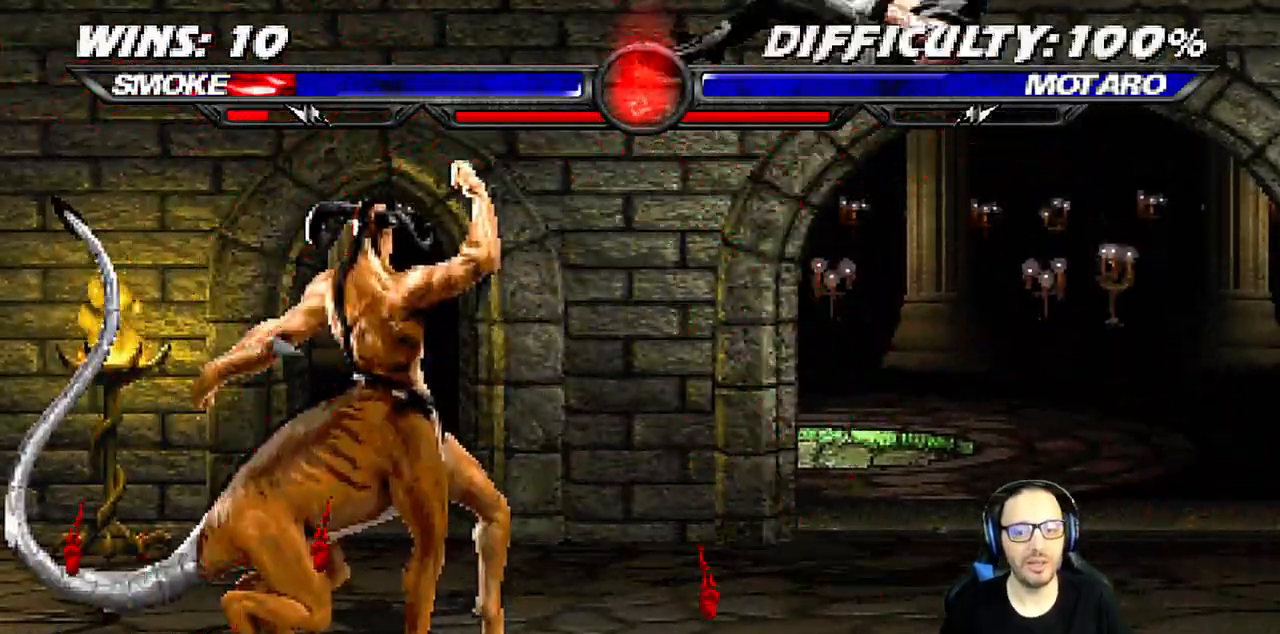
{"dt_ms": 500, "buttons": [], "left_stick": "center", "right_stick": "center", "events": [[367, "DPAD_DOWN", "up"], [367, "right_stick", "center"], [383, "R1", "up"], [400, "DPAD_RIGHT", "up"], [417, "L1", "up"]]}
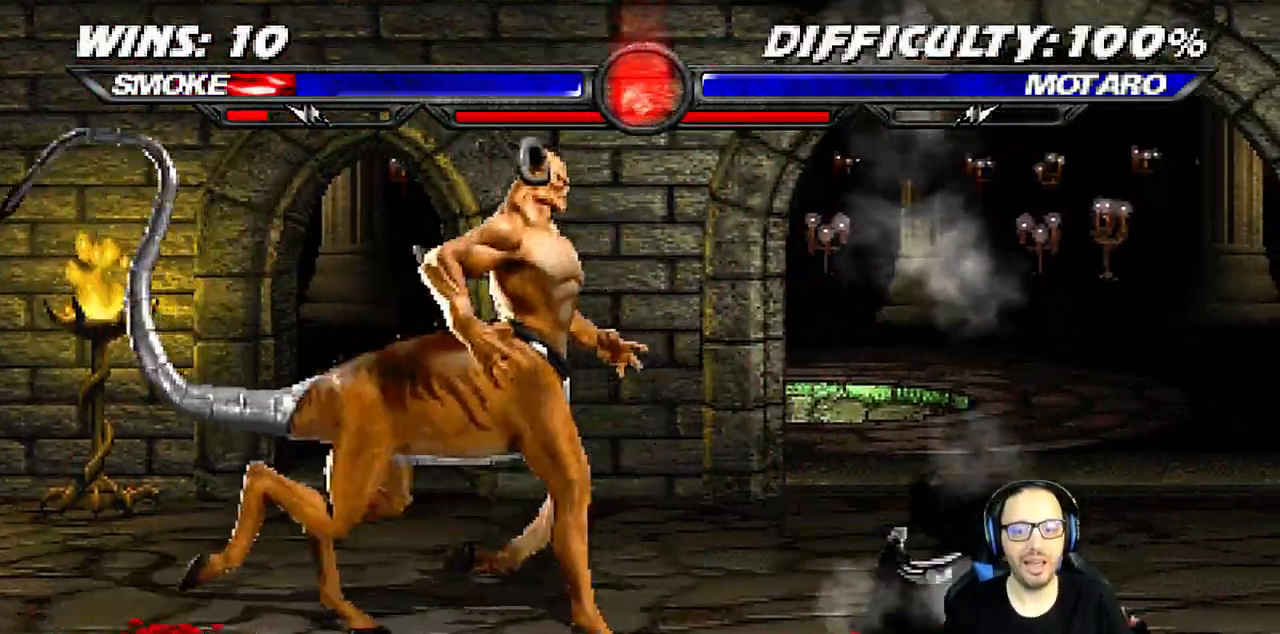
{"dt_ms": 500, "buttons": ["L1"], "left_stick": "center", "right_stick": "up-right", "events": [[50, "DPAD_LEFT", "down"], [50, "L1", "down"], [67, "DPAD_UP", "down"], [133, "right_stick", "up-right"], [317, "right_stick", "center"], [367, "DPAD_LEFT", "up"], [383, "DPAD_UP", "up"], [383, "right_stick", "up-right"], [400, "SQUARE", "down"], [433, "right_stick", "center"], [483, "SQUARE", "up"], [483, "right_stick", "up-right"]]}
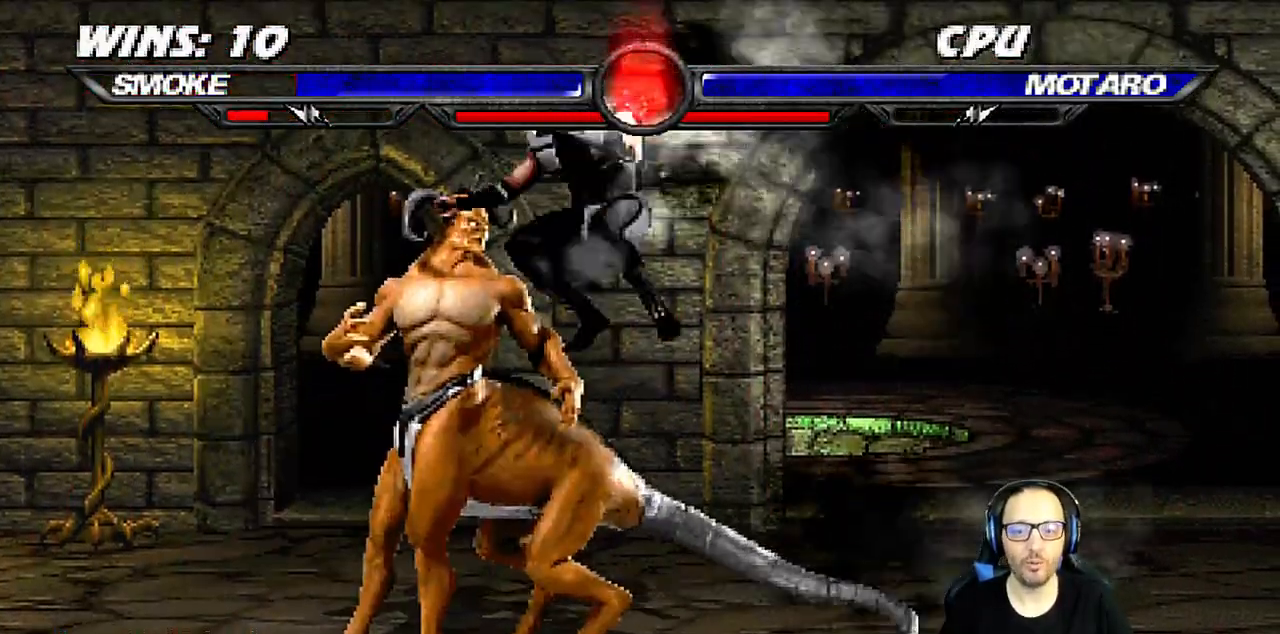
{"dt_ms": 500, "buttons": ["L1", "DPAD_RIGHT"], "left_stick": "center", "right_stick": "up-right", "events": [[83, "SQUARE", "down"], [117, "DPAD_RIGHT", "down"], [150, "SQUARE", "up"], [233, "SQUARE", "down"], [317, "SQUARE", "up"], [333, "TRIANGLE", "down"], [433, "TRIANGLE", "up"]]}
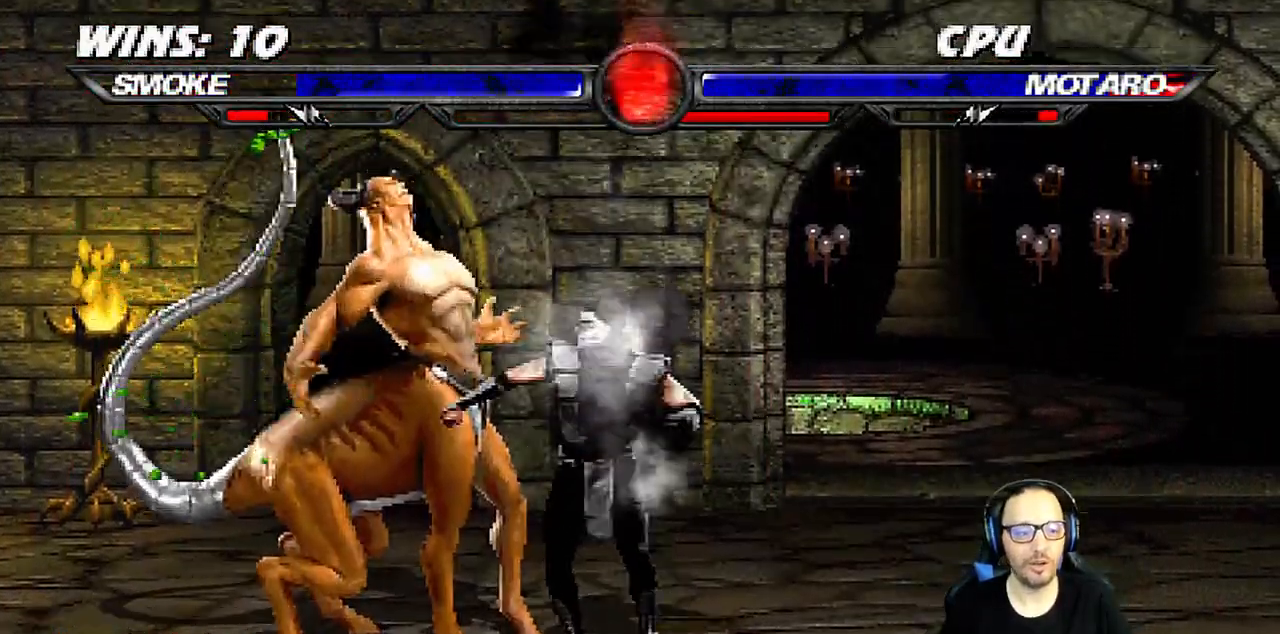
{"dt_ms": 500, "buttons": ["L1", "DPAD_RIGHT"], "left_stick": "center", "right_stick": "center"}
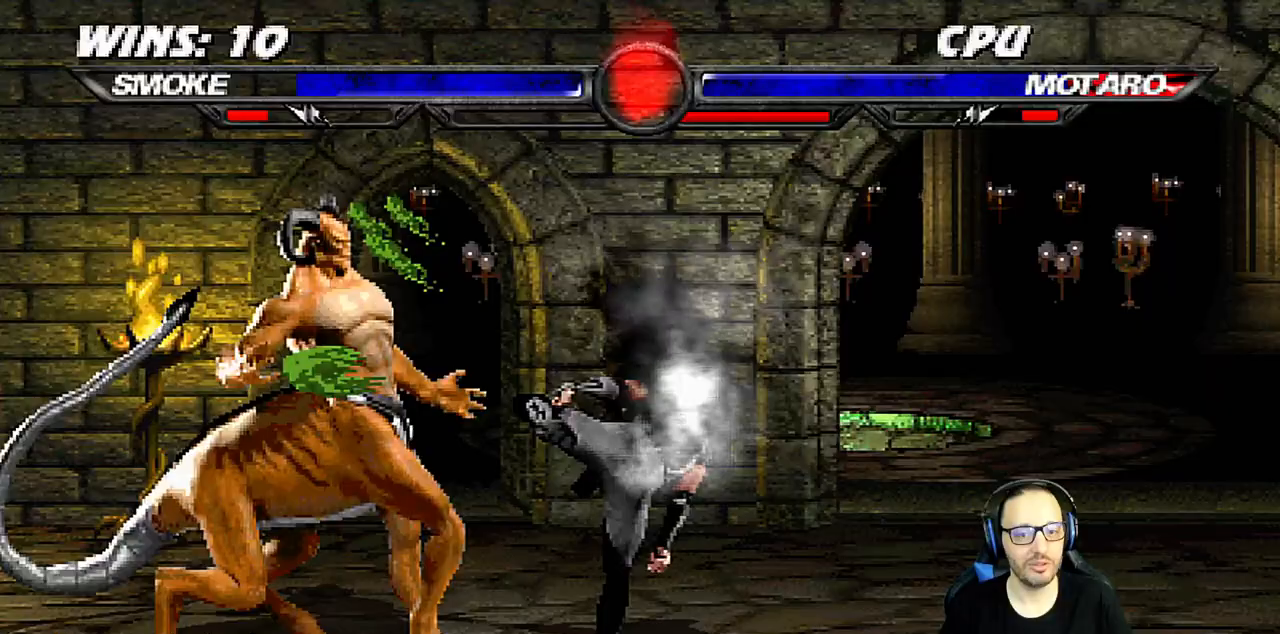
{"dt_ms": 500, "buttons": ["TRIANGLE", "L1", "DPAD_UP", "DPAD_LEFT"], "left_stick": "center", "right_stick": "center"}